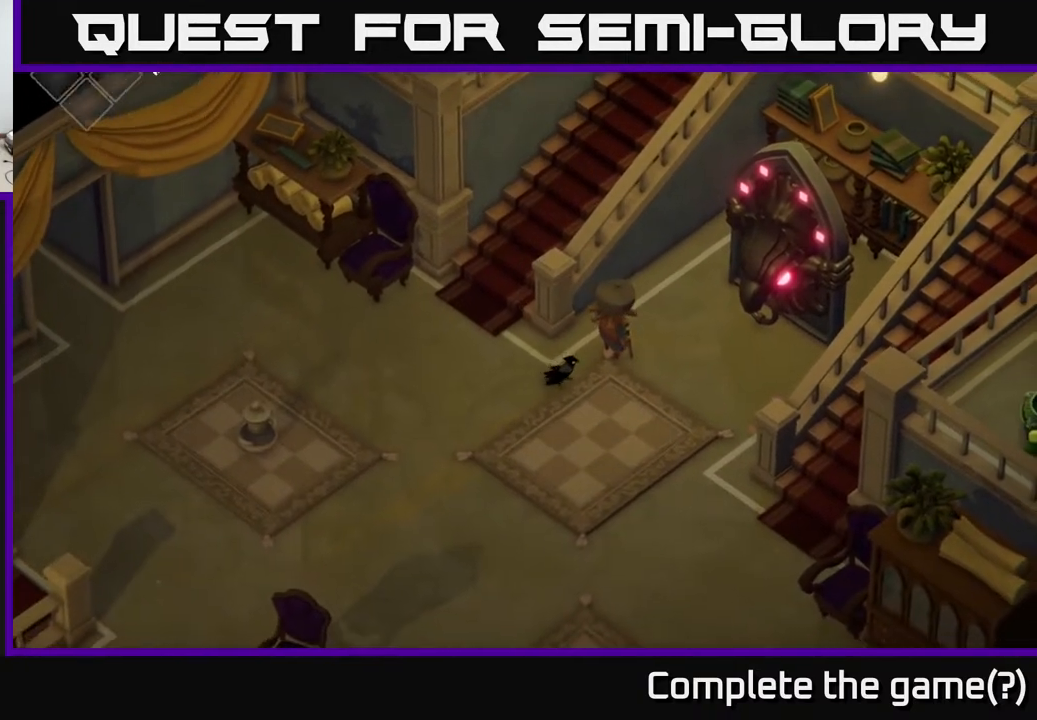
Gameplay with a controller (Xbox layout); each line is a JSON object with the inputs held at the frame after it. "events" lists button and stick changes between this image and that frame as [ms after this image, input, new state], when the widget could be followed in between.
{"buttons": [], "left_stick": "center", "right_stick": "center", "events": [[67, "left_stick", "center"], [133, "Y", "down"], [283, "Y", "up"]]}
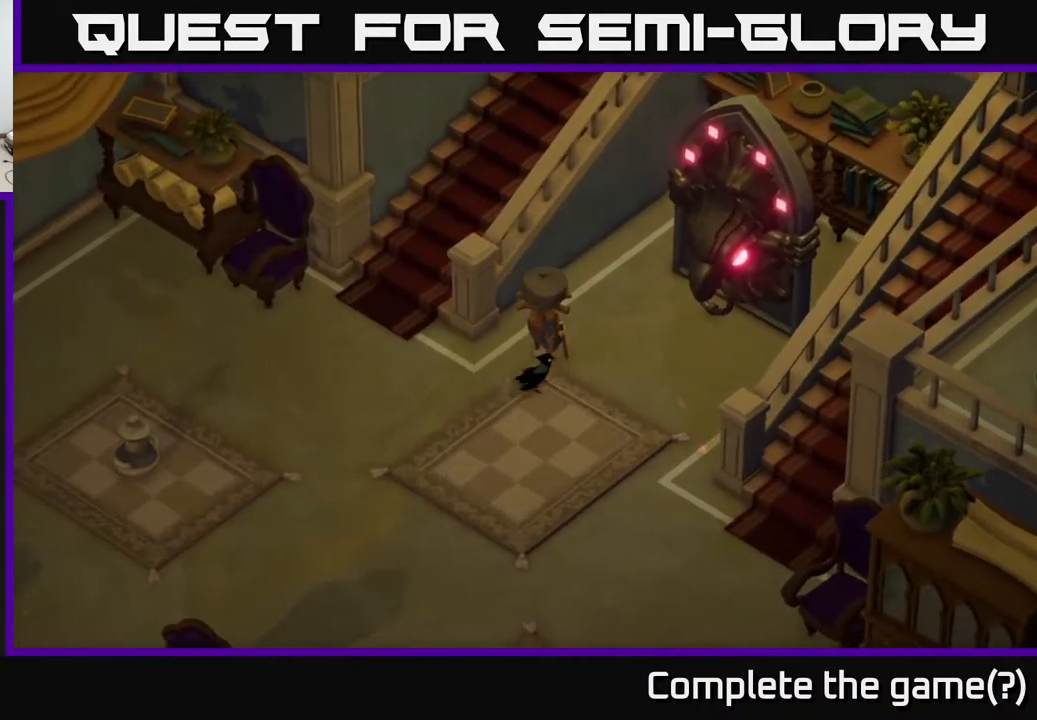
{"buttons": [], "left_stick": "center", "right_stick": "center", "events": []}
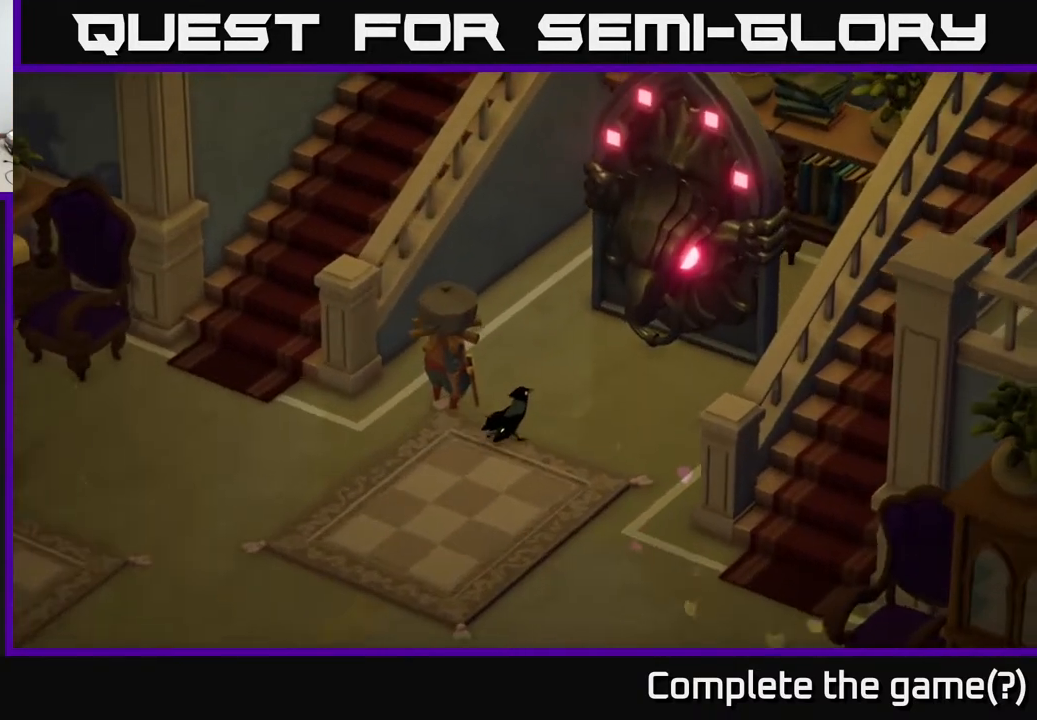
{"buttons": [], "left_stick": "center", "right_stick": "center", "events": []}
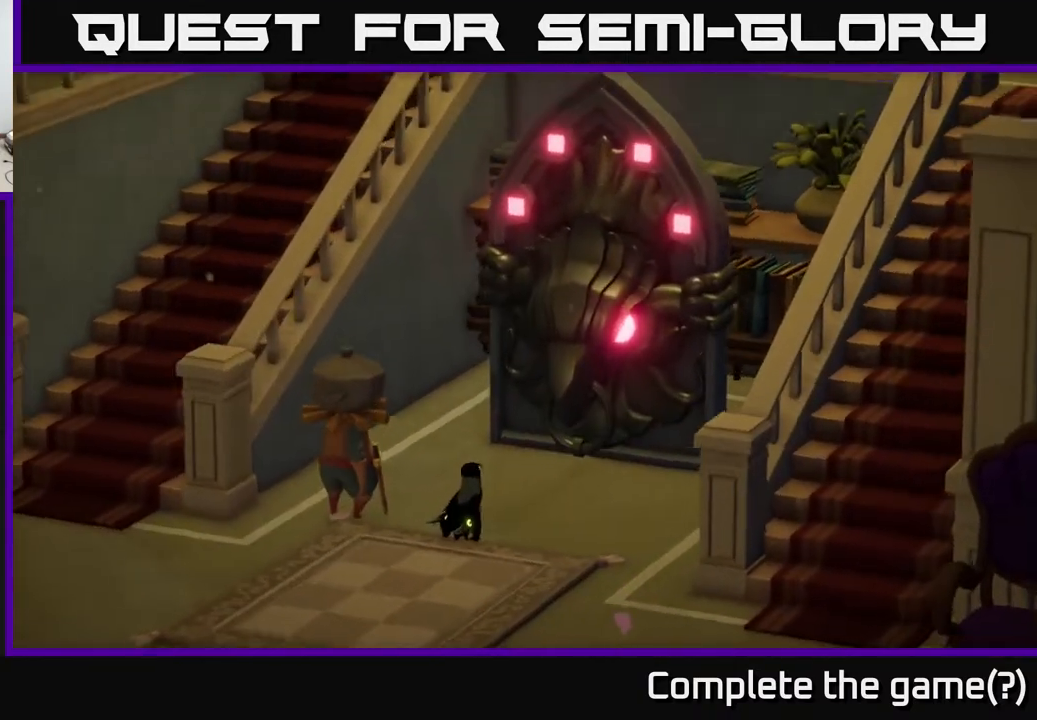
{"buttons": [], "left_stick": "center", "right_stick": "center", "events": []}
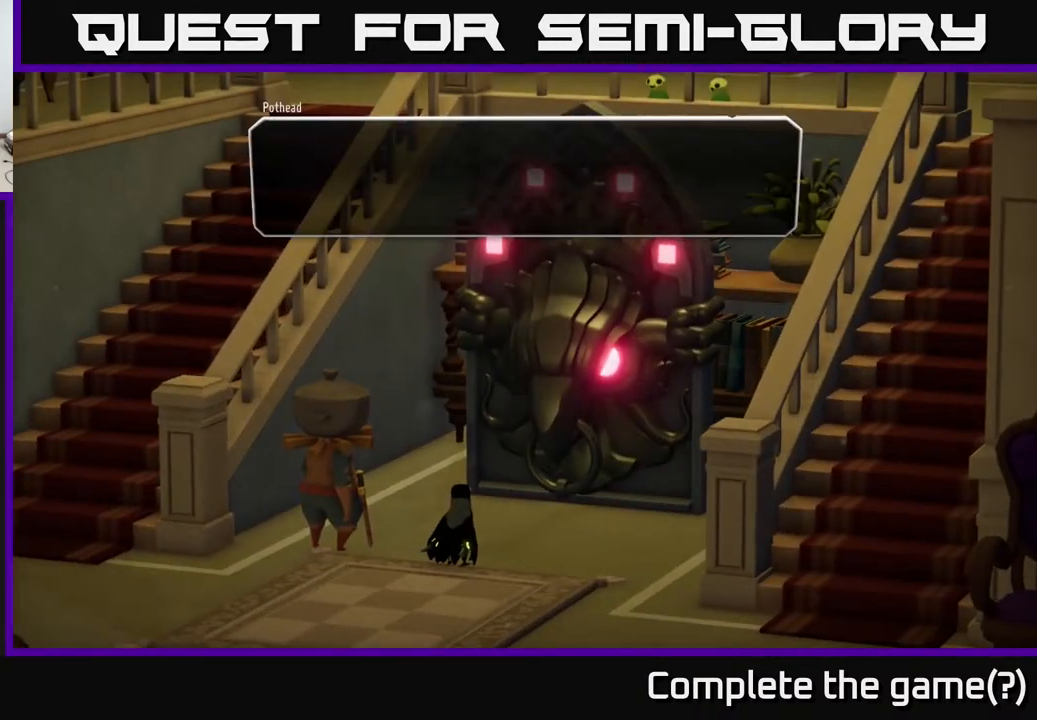
{"buttons": [], "left_stick": "center", "right_stick": "center", "events": []}
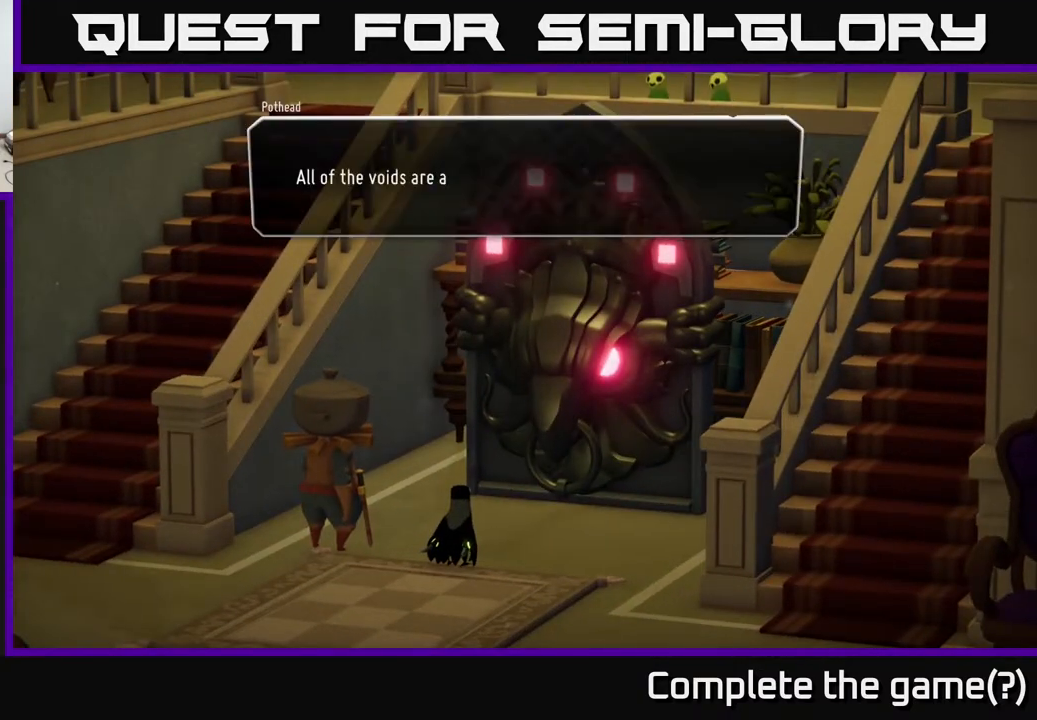
{"buttons": [], "left_stick": "center", "right_stick": "center", "events": []}
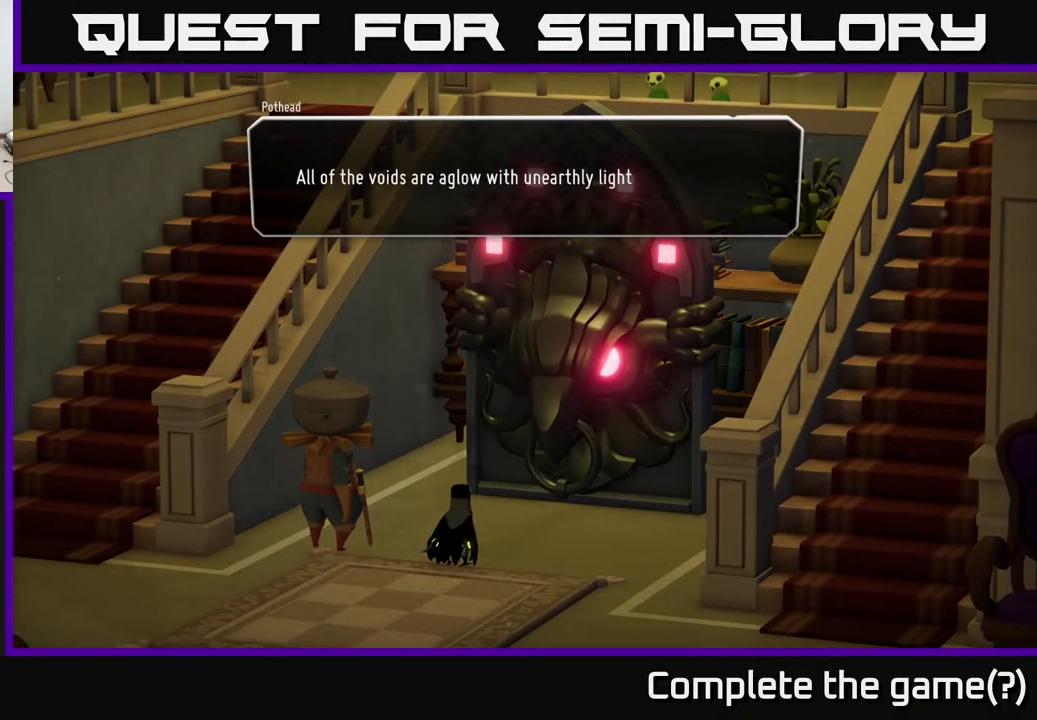
{"buttons": [], "left_stick": "center", "right_stick": "center", "events": []}
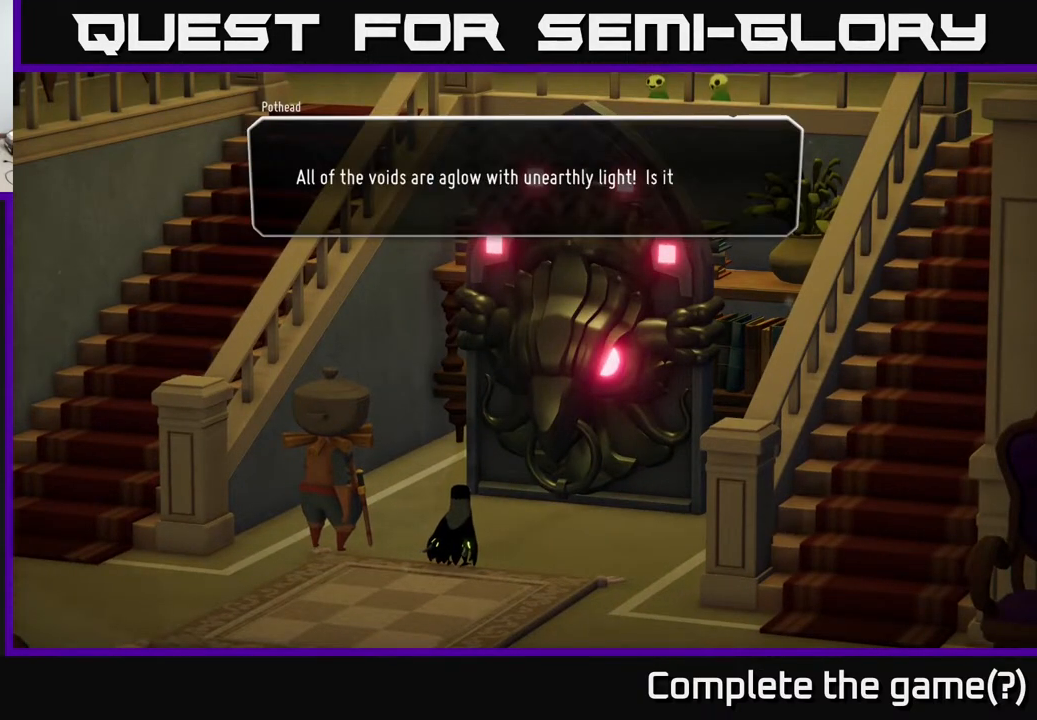
{"buttons": [], "left_stick": "center", "right_stick": "center", "events": []}
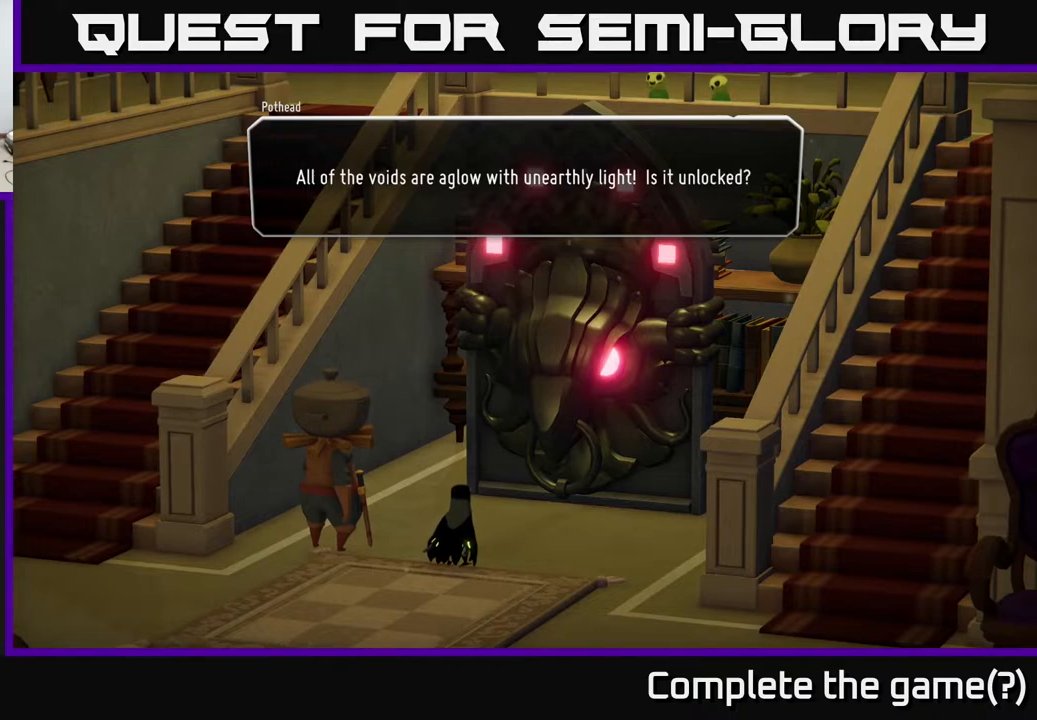
{"buttons": [], "left_stick": "center", "right_stick": "center", "events": []}
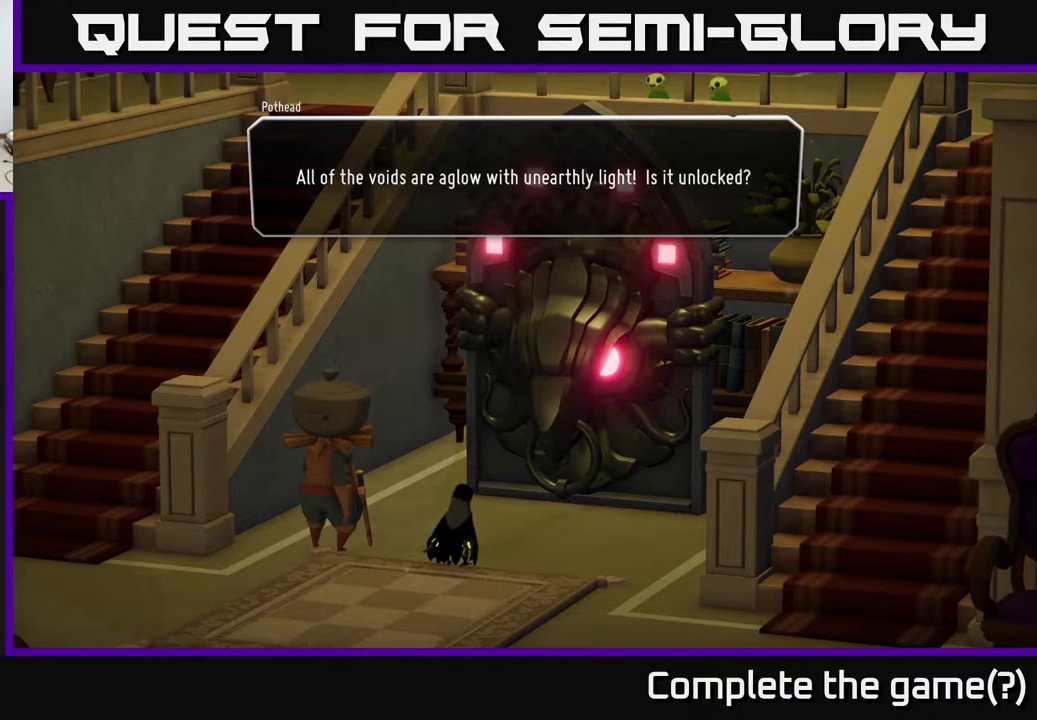
{"buttons": [], "left_stick": "center", "right_stick": "center", "events": [[217, "A", "down"], [367, "A", "up"]]}
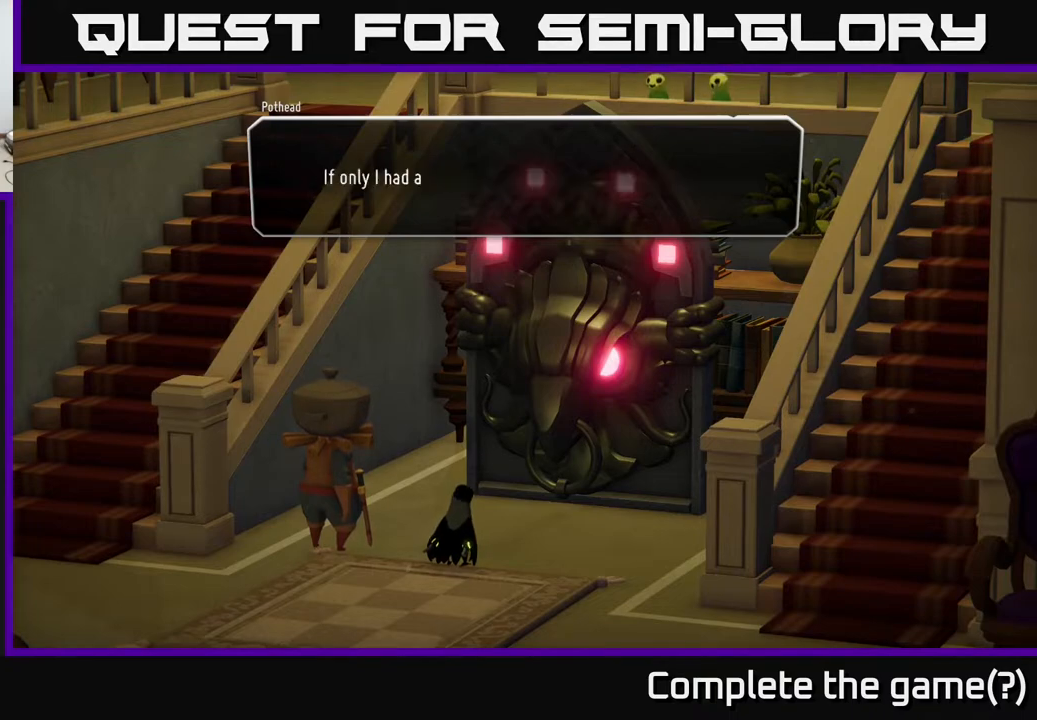
{"buttons": [], "left_stick": "center", "right_stick": "center", "events": []}
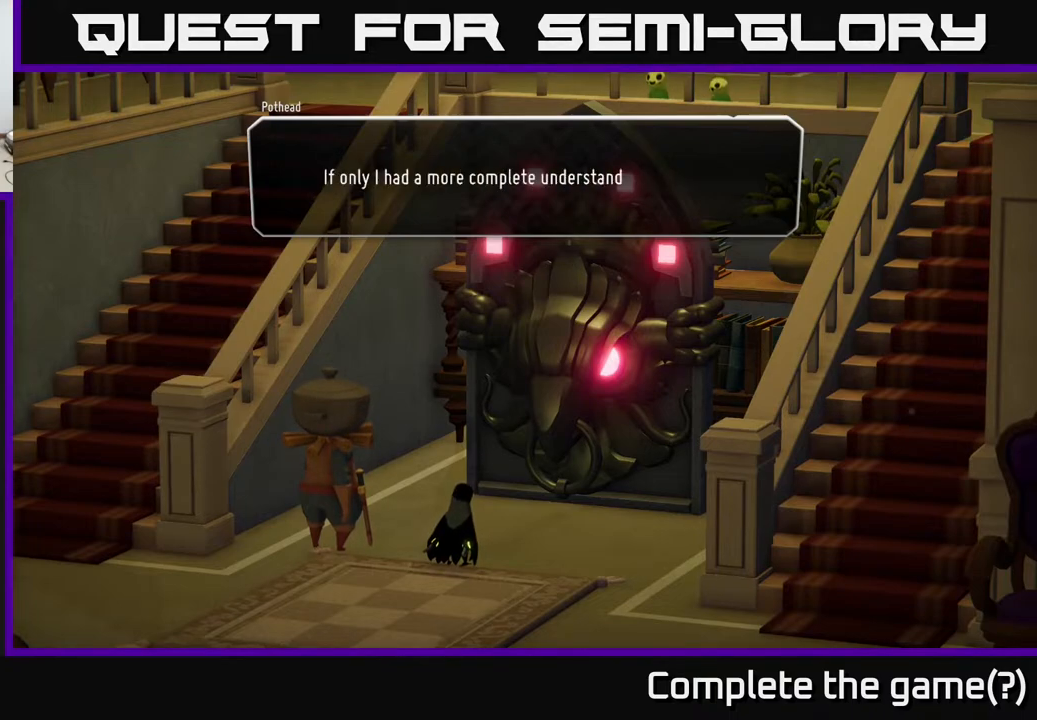
{"buttons": [], "left_stick": "center", "right_stick": "center", "events": []}
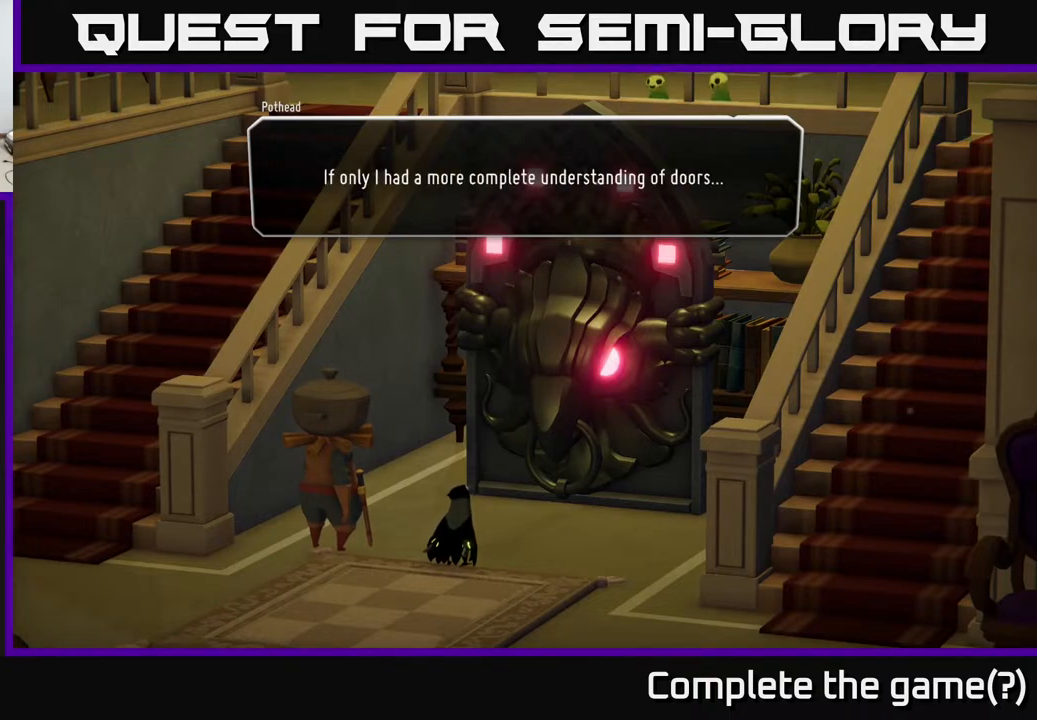
{"buttons": [], "left_stick": "center", "right_stick": "center", "events": []}
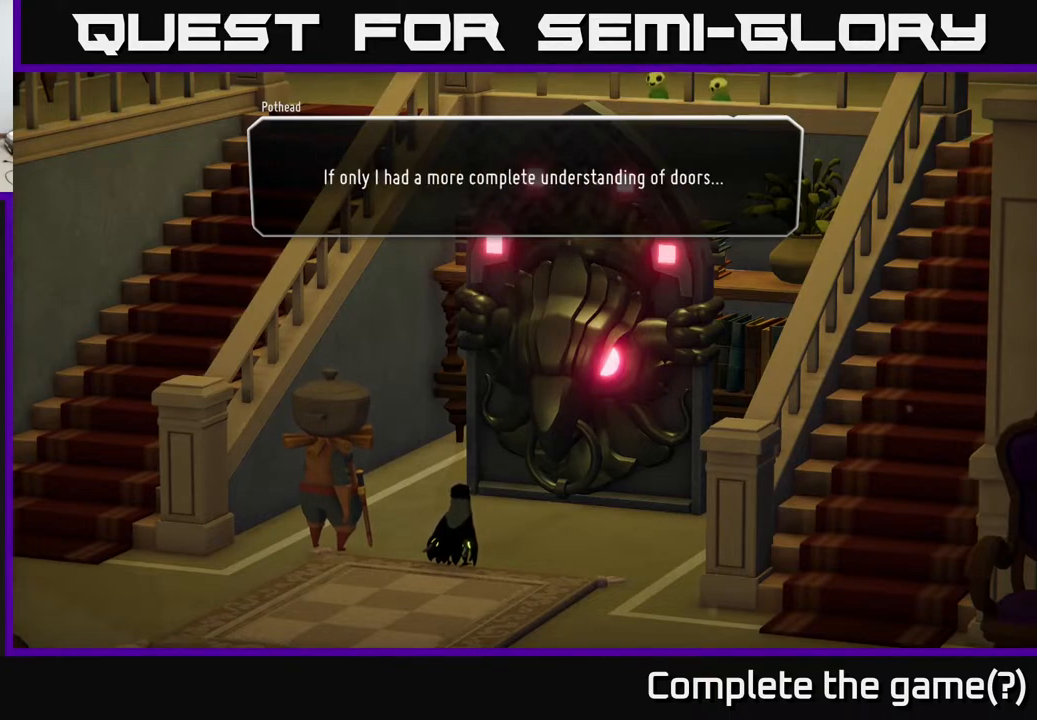
{"buttons": [], "left_stick": "center", "right_stick": "center", "events": [[33, "A", "down"], [250, "A", "up"]]}
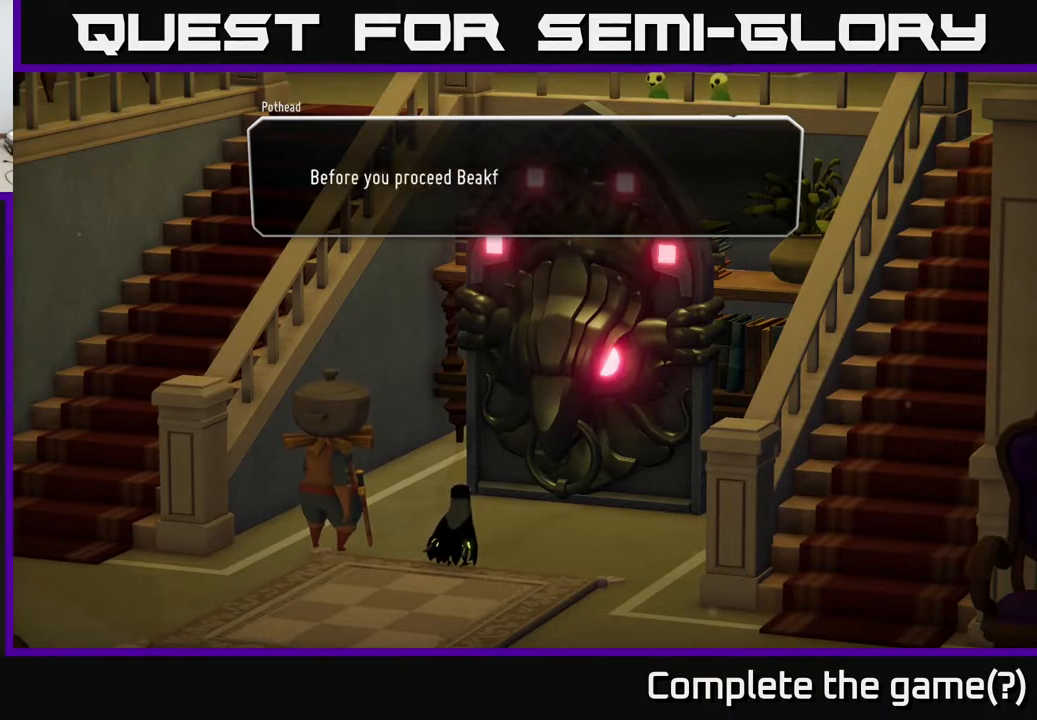
{"buttons": [], "left_stick": "center", "right_stick": "center", "events": []}
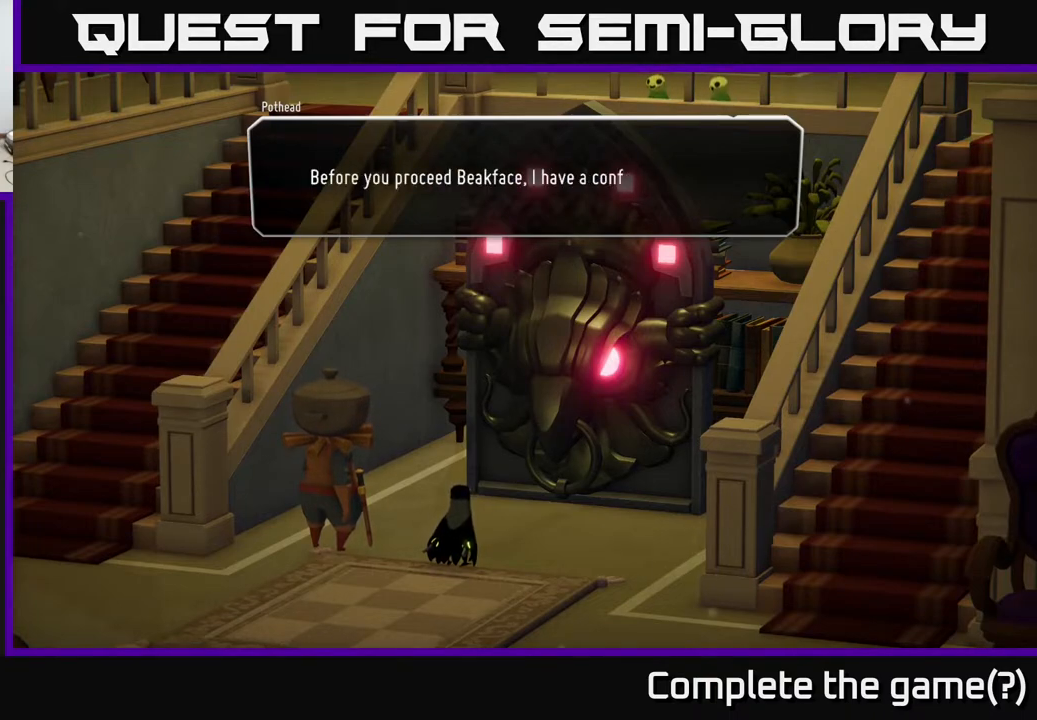
{"buttons": [], "left_stick": "center", "right_stick": "center", "events": []}
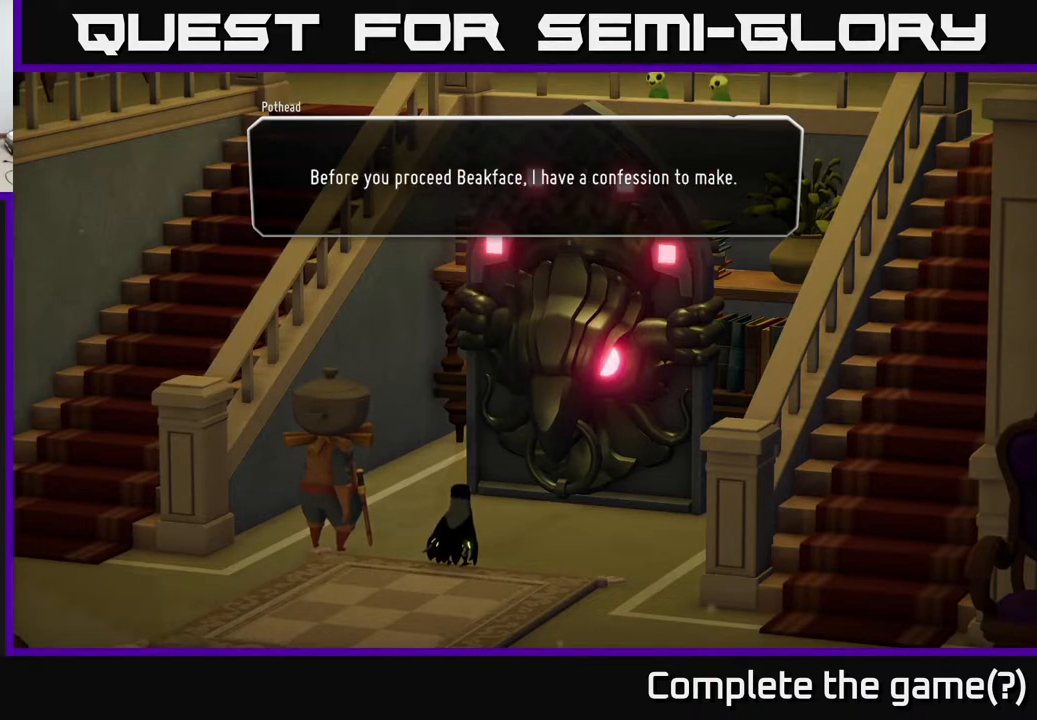
{"buttons": [], "left_stick": "up-right", "right_stick": "center", "events": [[100, "left_stick", "up"], [167, "left_stick", "up-right"]]}
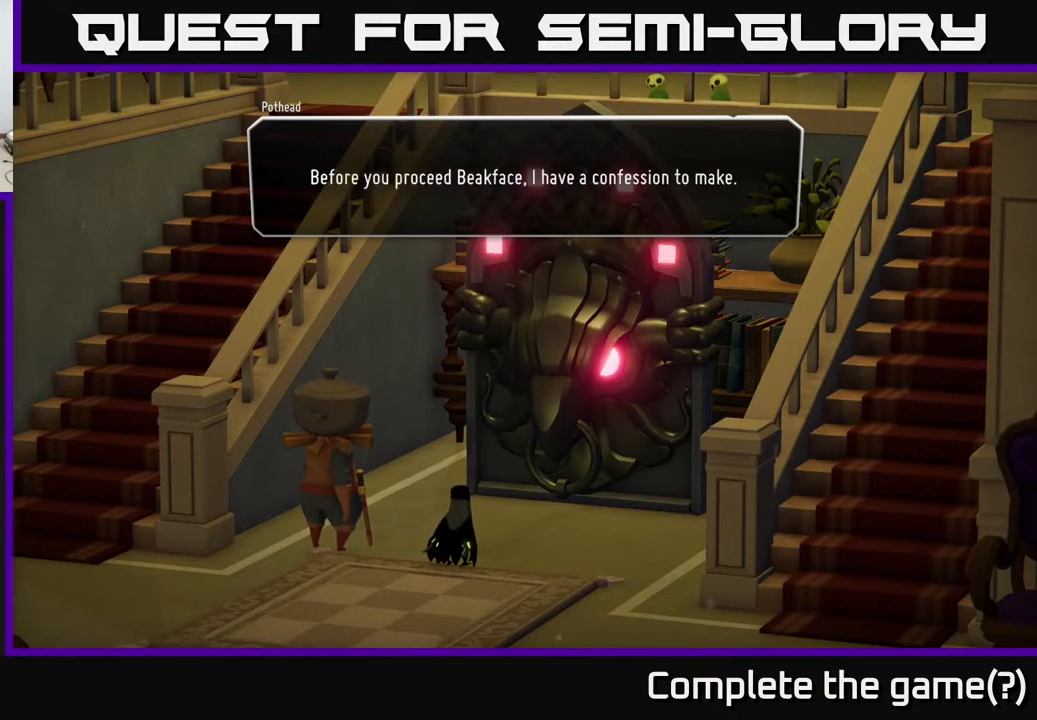
{"buttons": [], "left_stick": "center", "right_stick": "center", "events": [[67, "left_stick", "center"]]}
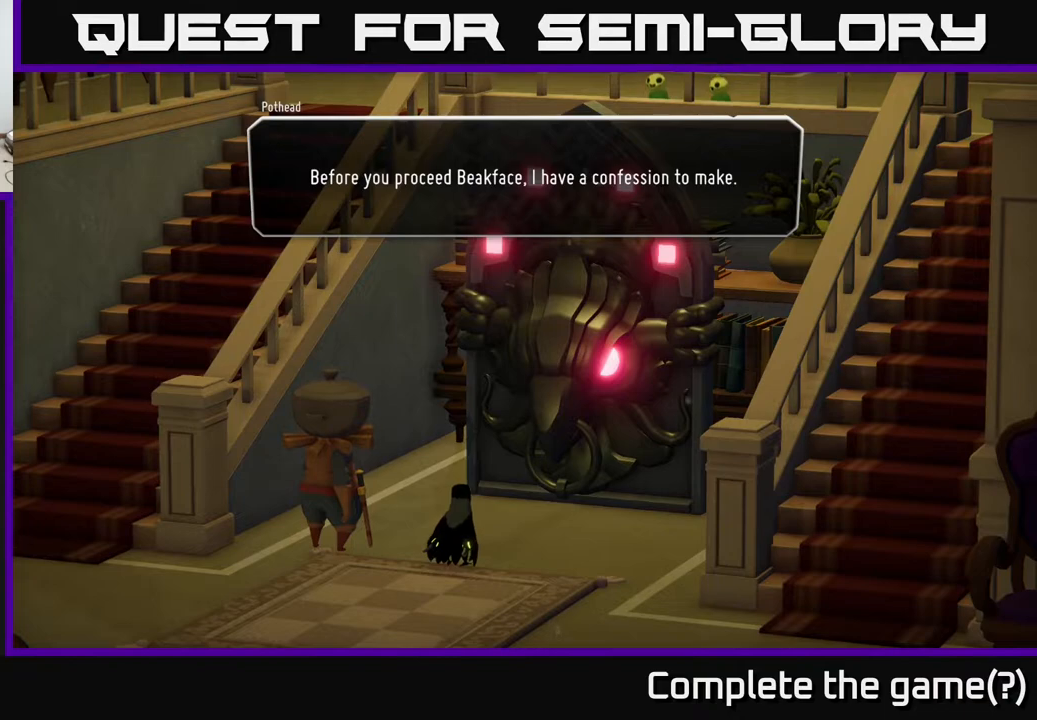
{"buttons": [], "left_stick": "center", "right_stick": "center", "events": []}
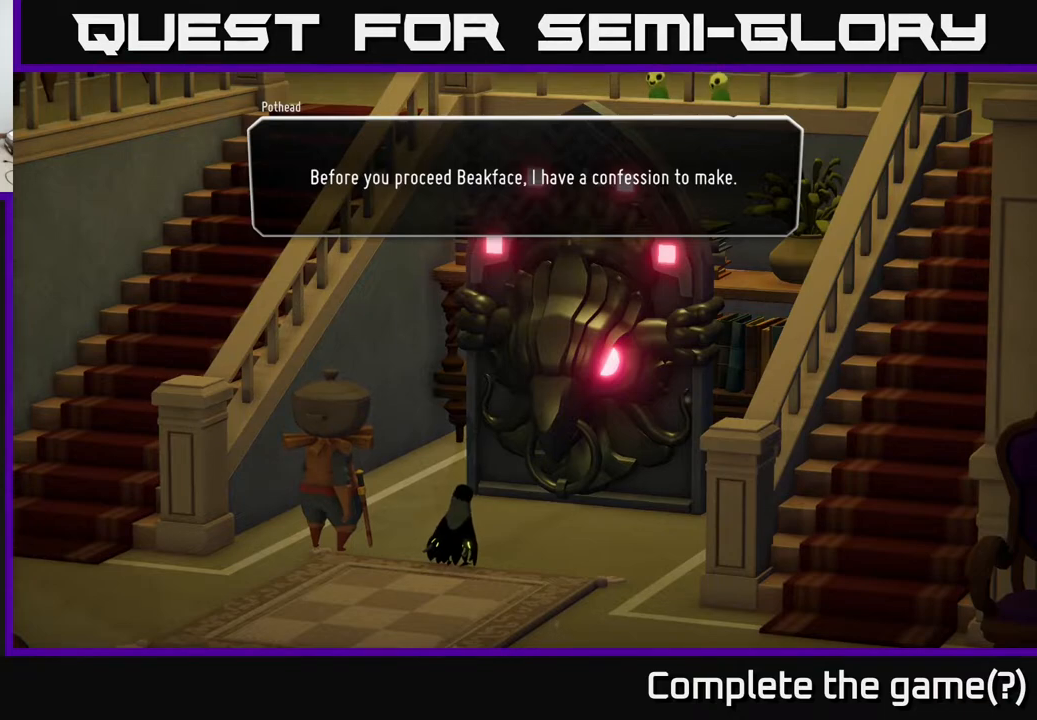
{"buttons": [], "left_stick": "center", "right_stick": "center", "events": []}
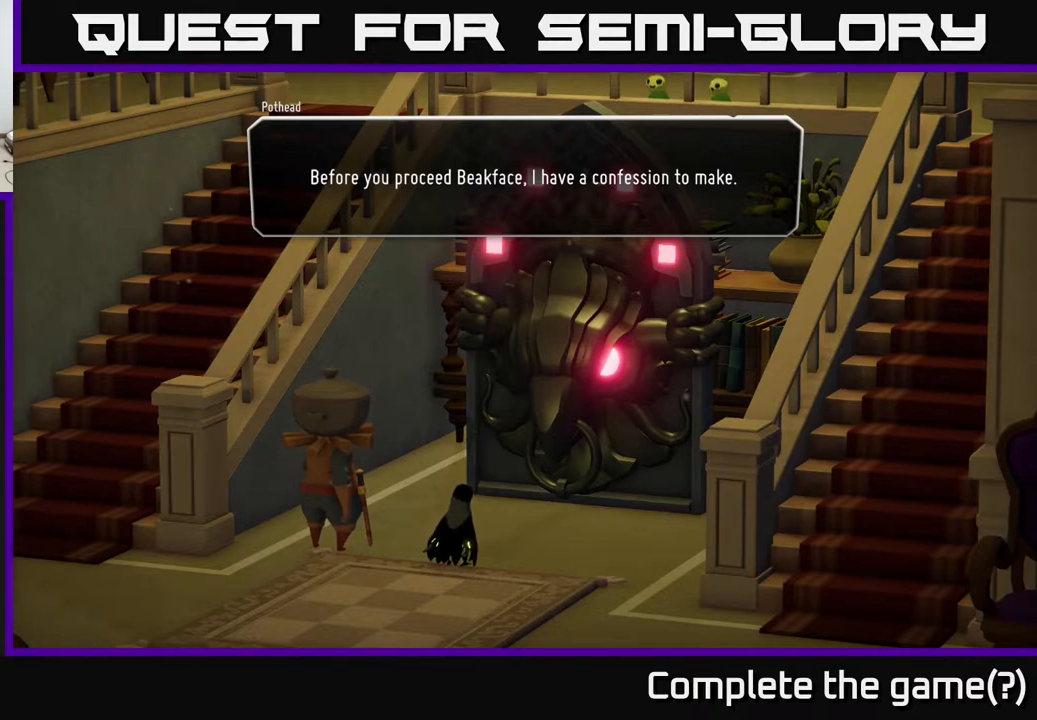
{"buttons": [], "left_stick": "center", "right_stick": "center", "events": []}
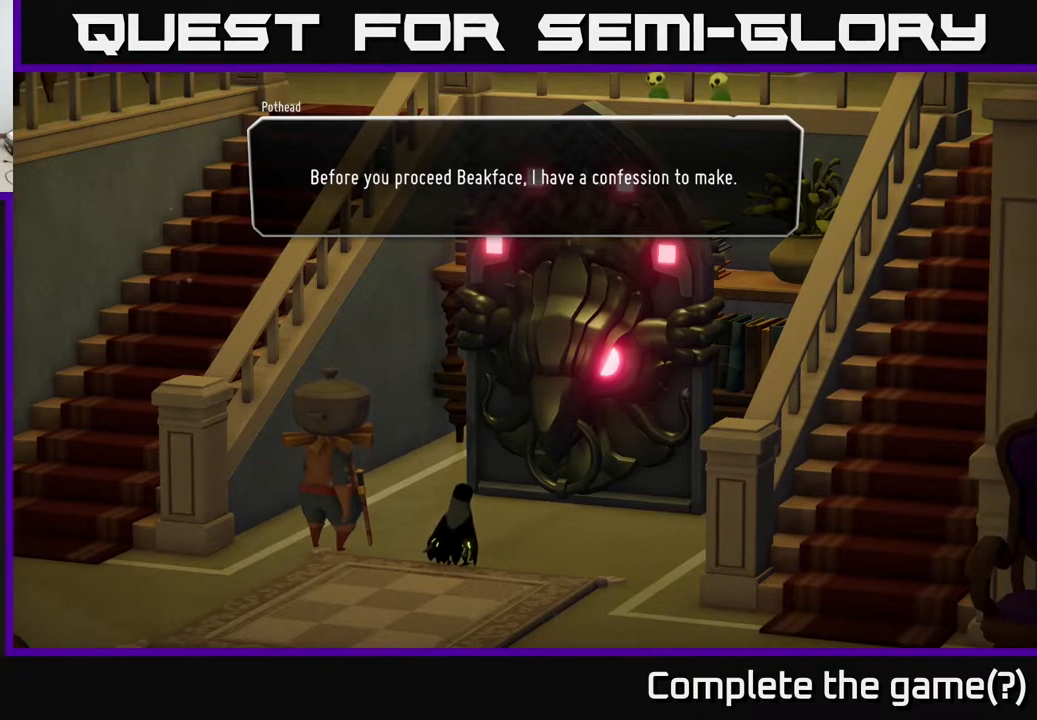
{"buttons": [], "left_stick": "center", "right_stick": "center", "events": [[167, "left_stick", "left"], [350, "left_stick", "center"]]}
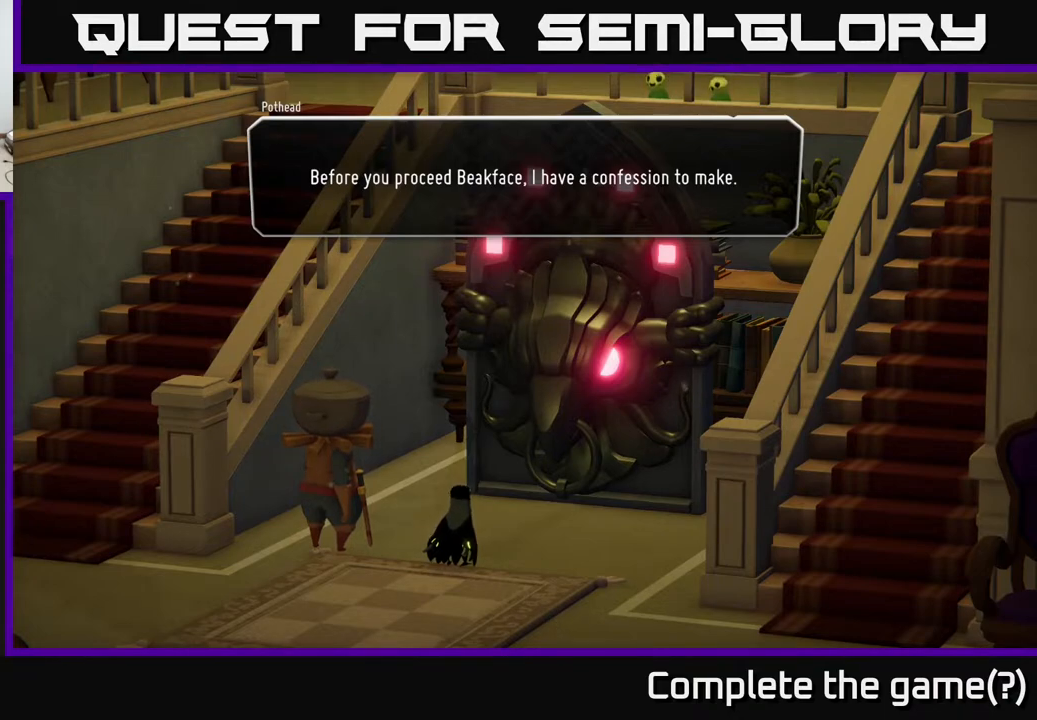
{"buttons": [], "left_stick": "center", "right_stick": "center", "events": []}
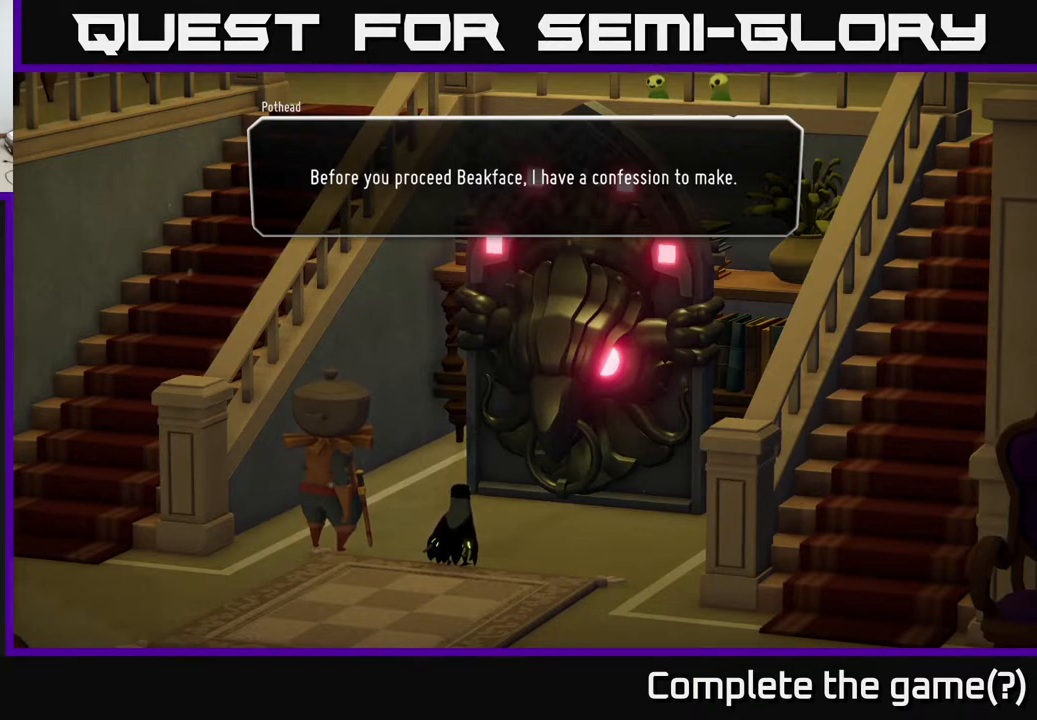
{"buttons": [], "left_stick": "center", "right_stick": "center", "events": []}
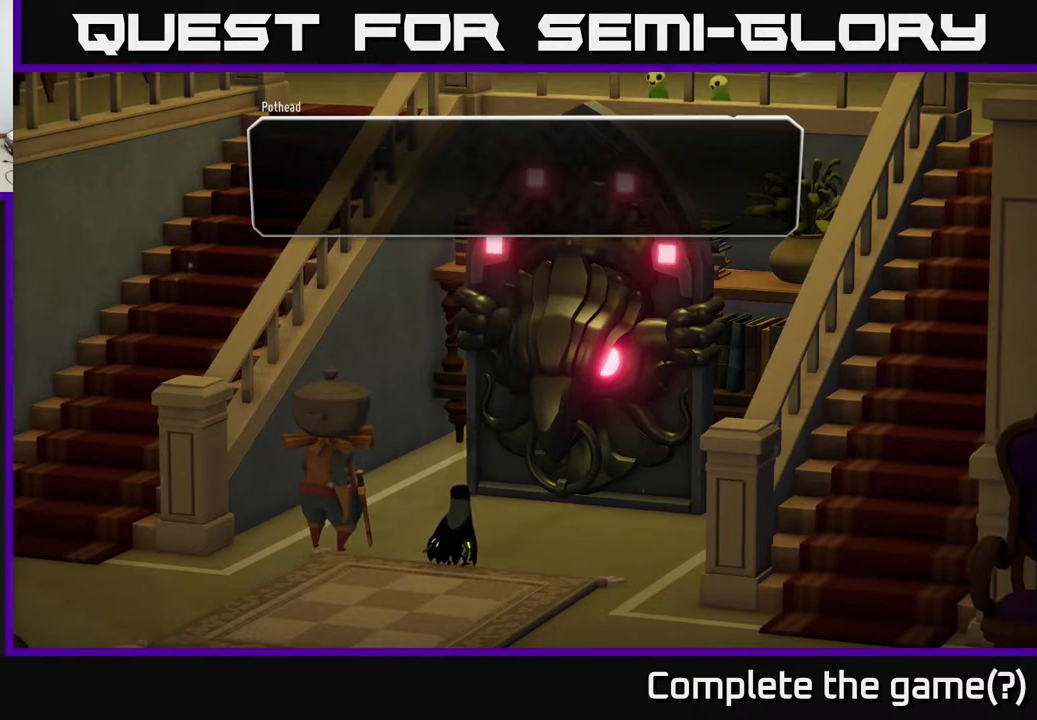
{"buttons": [], "left_stick": "center", "right_stick": "center", "events": [[33, "A", "down"], [217, "A", "up"]]}